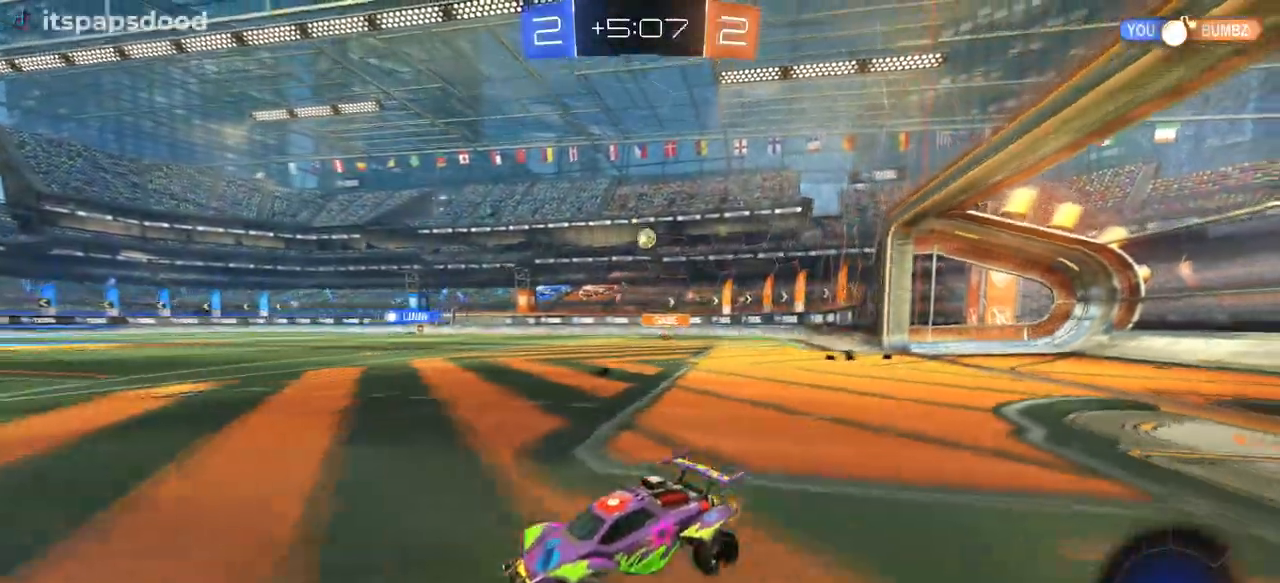
Gameplay with a controller (PlayStation layout); each line is a JSON object with the inputs held at the frame after it. "events" lists button and stick changes between this image and that frame as [ms after this image, input, new state], when the widget could be followed in between. Not read: START.
{"buttons": ["CROSS", "R1", "R2"], "left_stick": "up", "right_stick": "center"}
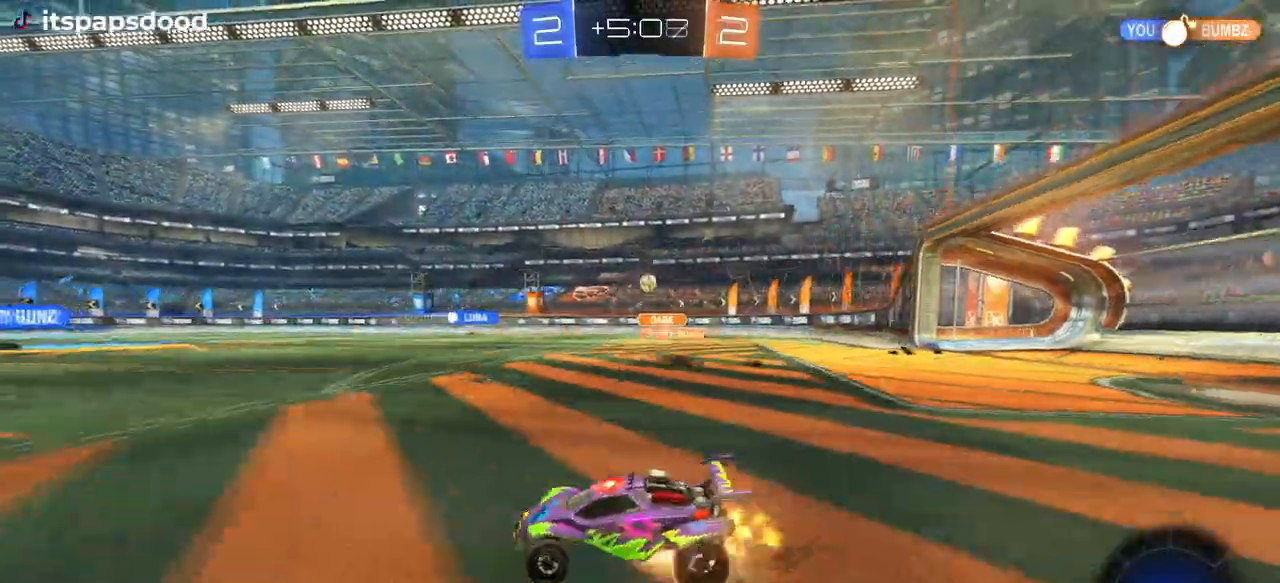
{"buttons": ["SQUARE", "R1", "R2"], "left_stick": "down-left", "right_stick": "center"}
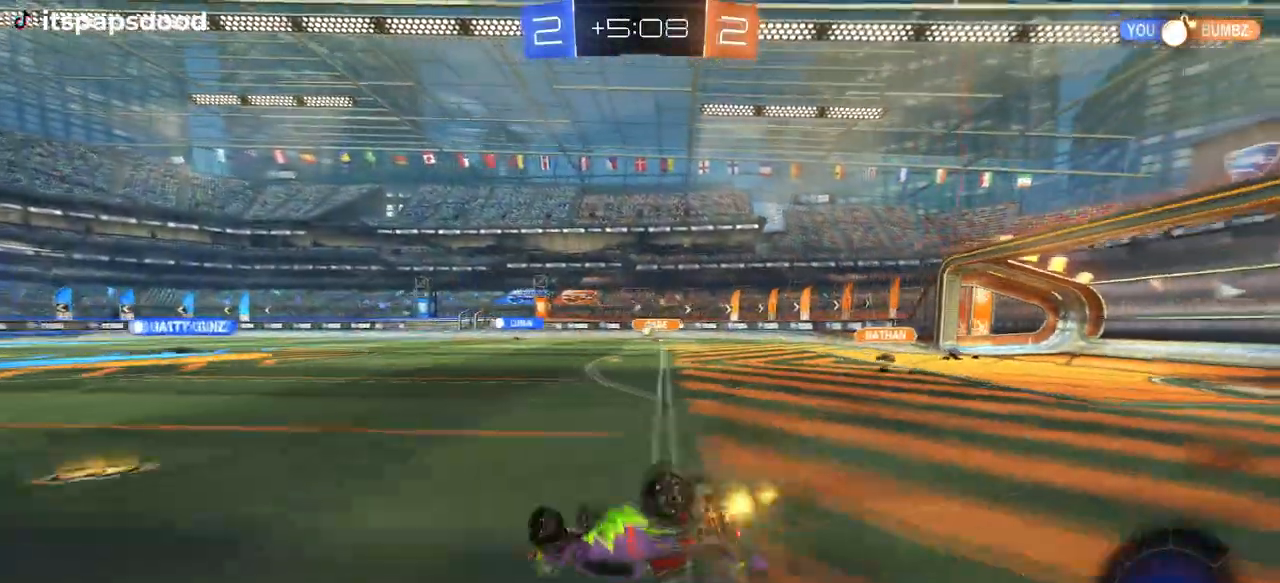
{"buttons": ["TRIANGLE", "R1", "R2"], "left_stick": "center", "right_stick": "center"}
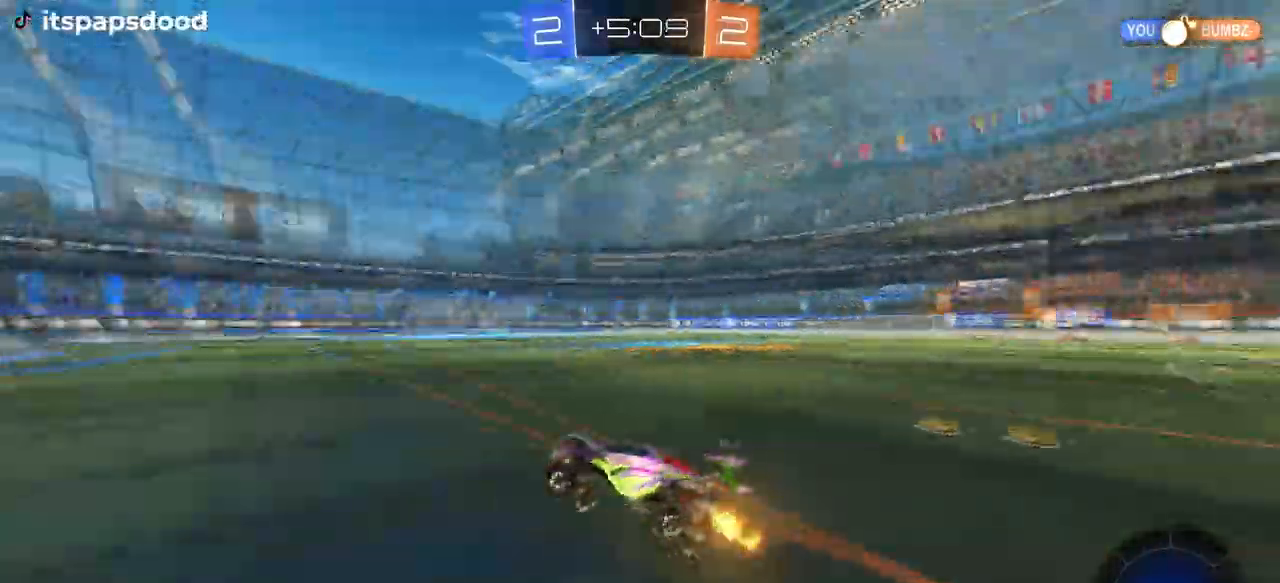
{"buttons": ["CROSS", "R2"], "left_stick": "up-right", "right_stick": "center", "events": [[33, "TRIANGLE", "up"], [67, "R1", "up"], [317, "CROSS", "down"], [350, "left_stick", "up-right"], [417, "CROSS", "up"], [484, "CROSS", "down"]]}
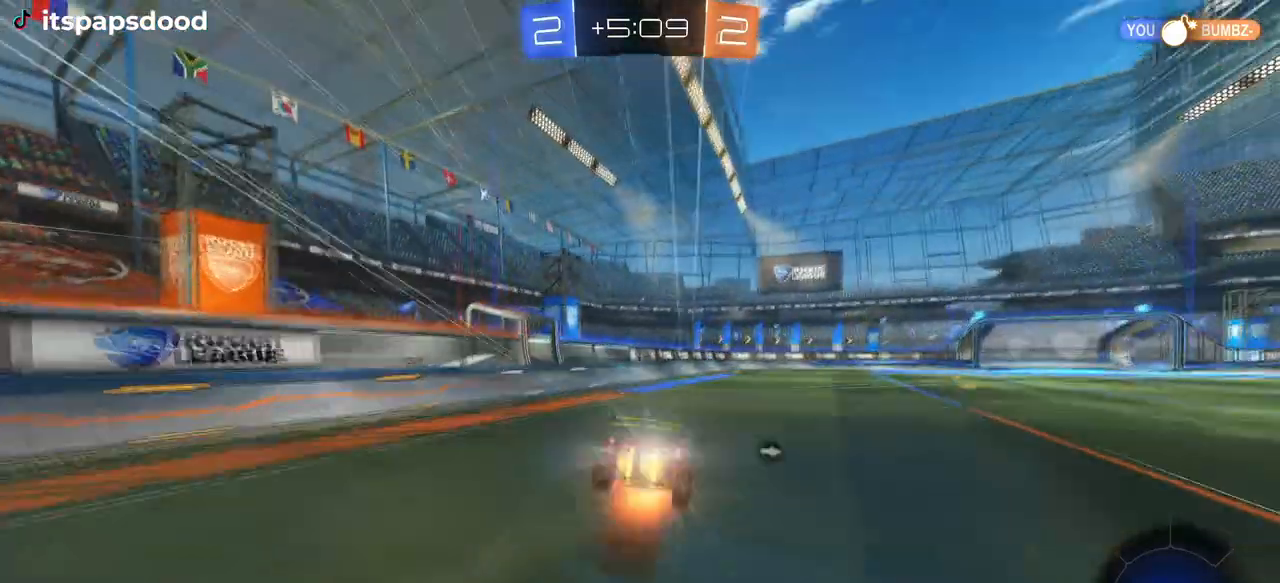
{"buttons": ["R2"], "left_stick": "center", "right_stick": "center", "events": [[66, "left_stick", "right"], [116, "CROSS", "up"], [166, "left_stick", "center"], [183, "TRIANGLE", "down"], [283, "TRIANGLE", "up"]]}
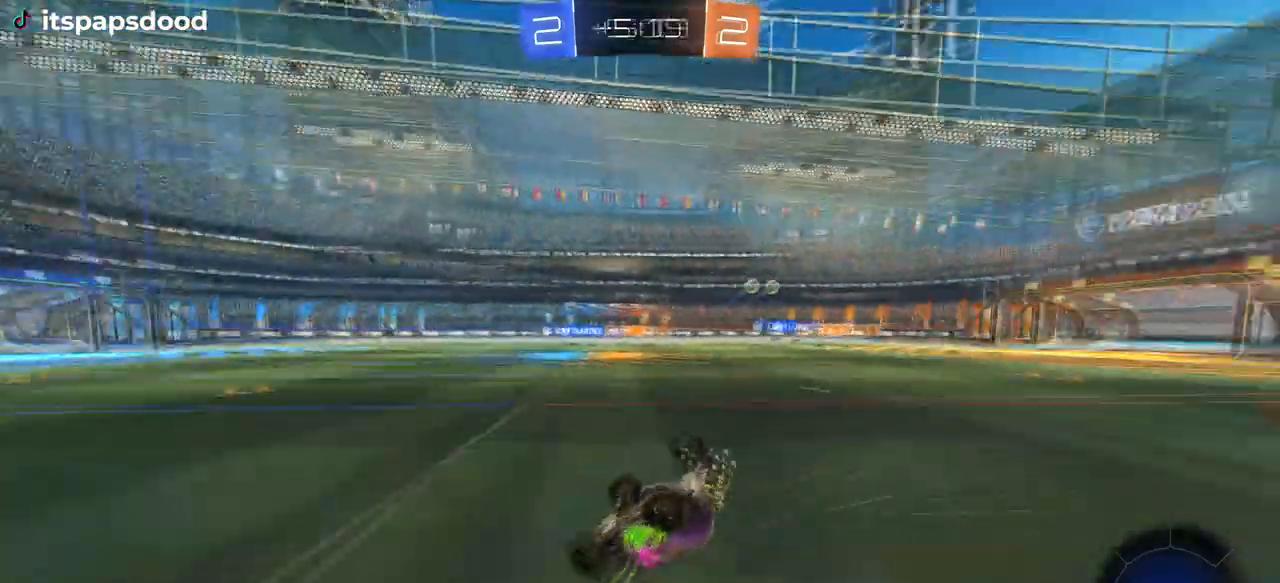
{"buttons": ["TRIANGLE", "R2"], "left_stick": "right", "right_stick": "center", "events": [[417, "TRIANGLE", "down"], [484, "left_stick", "right"]]}
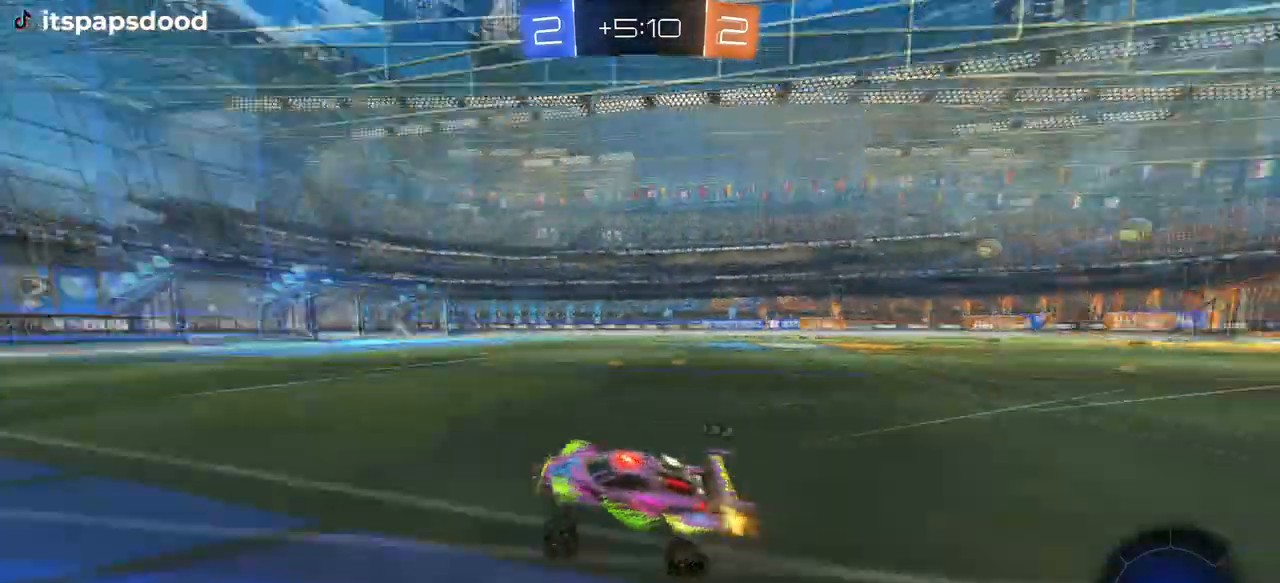
{"buttons": ["R2"], "left_stick": "center", "right_stick": "center", "events": [[50, "TRIANGLE", "up"], [217, "left_stick", "center"], [300, "TRIANGLE", "down"], [434, "TRIANGLE", "up"]]}
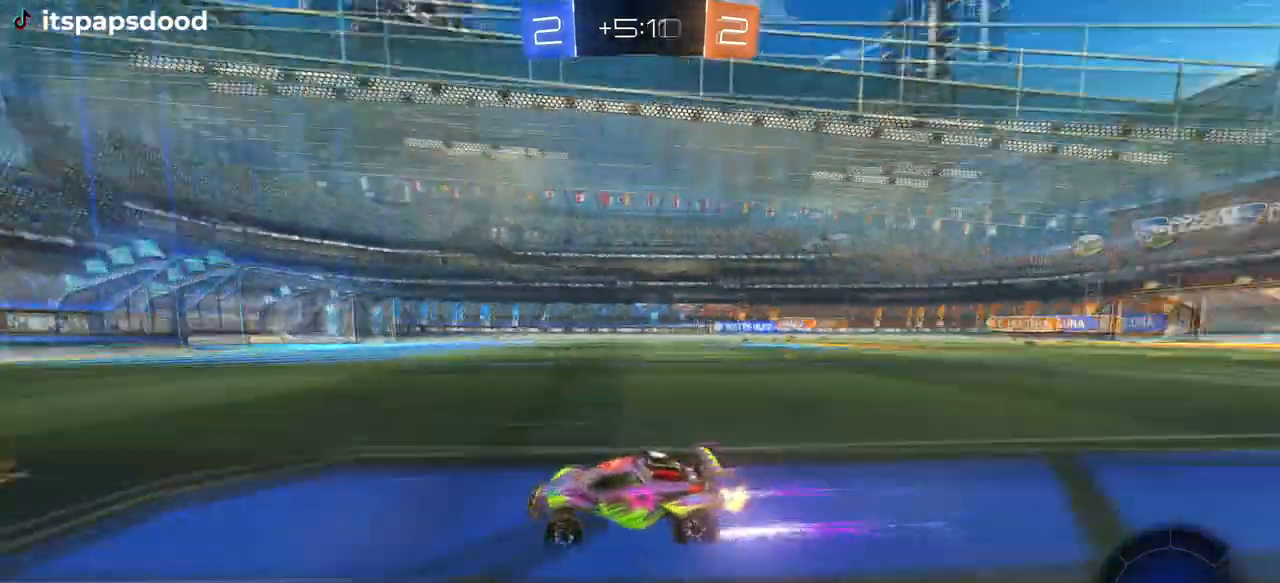
{"buttons": ["R2"], "left_stick": "right", "right_stick": "center", "events": [[367, "left_stick", "right"]]}
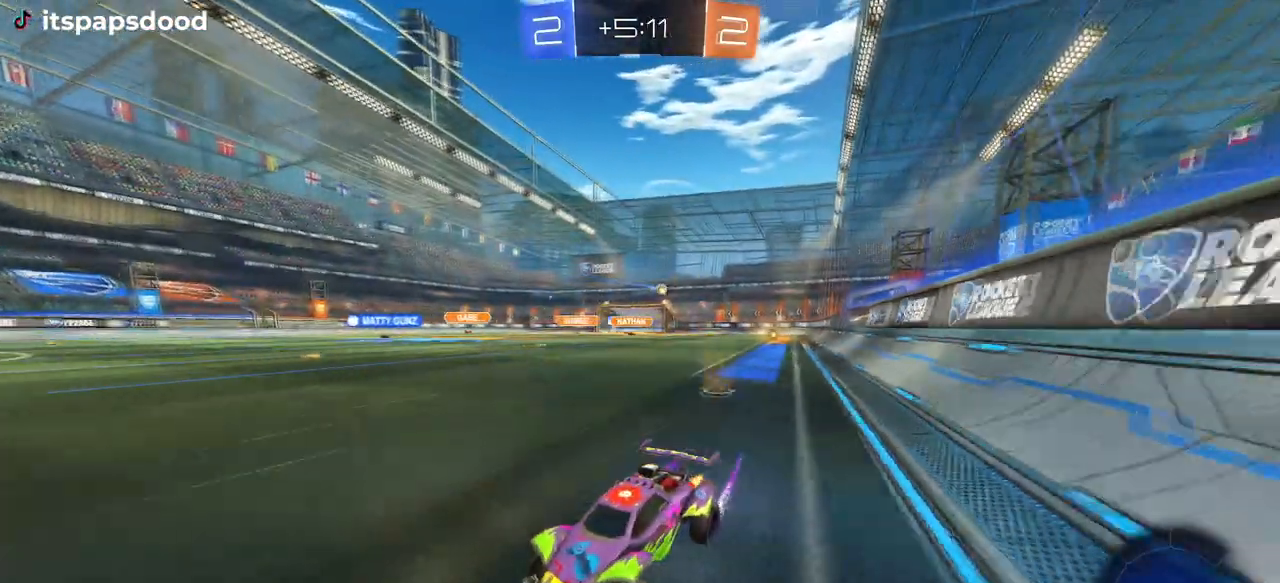
{"buttons": ["SQUARE", "R2"], "left_stick": "right", "right_stick": "center", "events": [[150, "left_stick", "center"], [350, "left_stick", "right"], [400, "SQUARE", "down"]]}
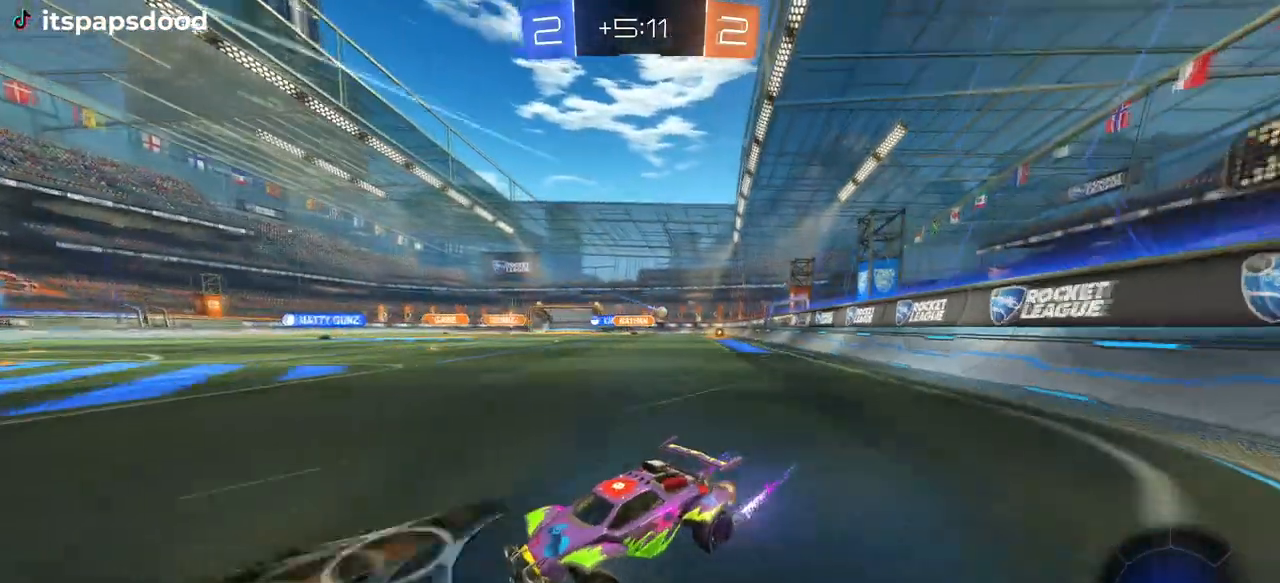
{"buttons": ["R2"], "left_stick": "right", "right_stick": "center", "events": [[151, "SQUARE", "up"]]}
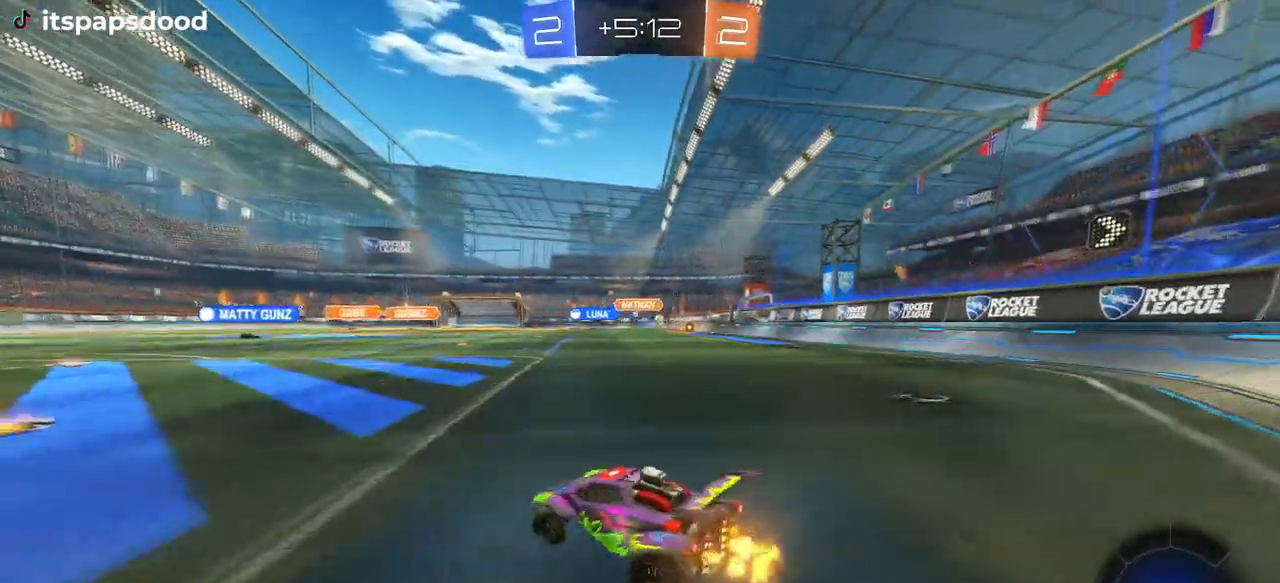
{"buttons": ["R2"], "left_stick": "right", "right_stick": "center", "events": [[17, "SQUARE", "down"], [183, "SQUARE", "up"]]}
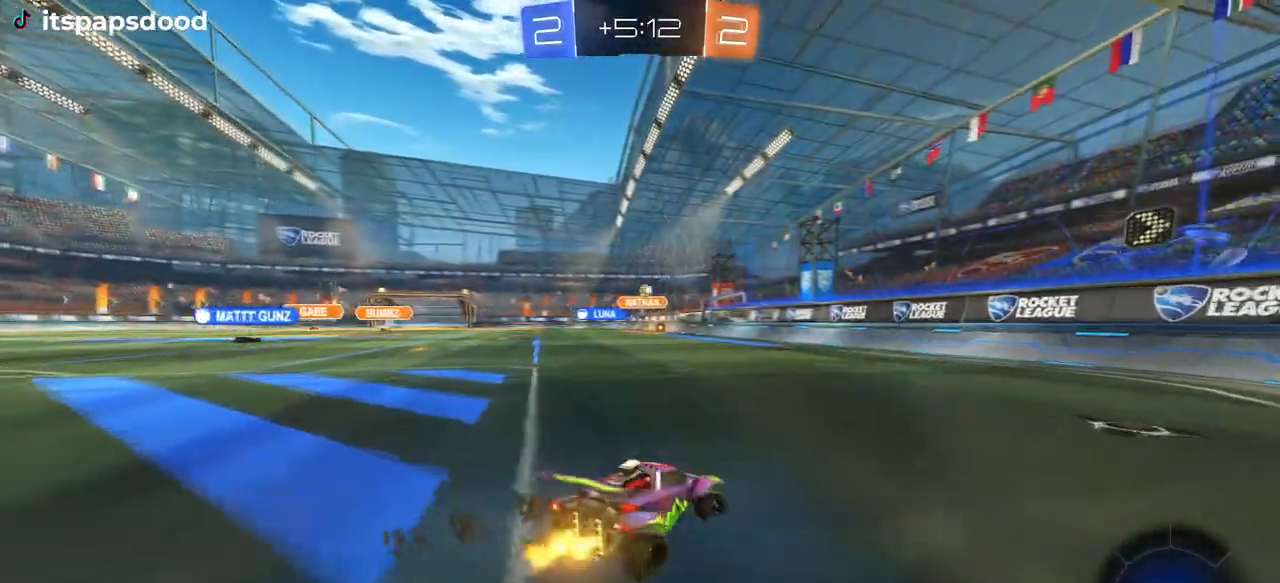
{"buttons": ["R2"], "left_stick": "up-right", "right_stick": "center", "events": [[151, "left_stick", "center"], [284, "left_stick", "right"], [468, "left_stick", "up-right"]]}
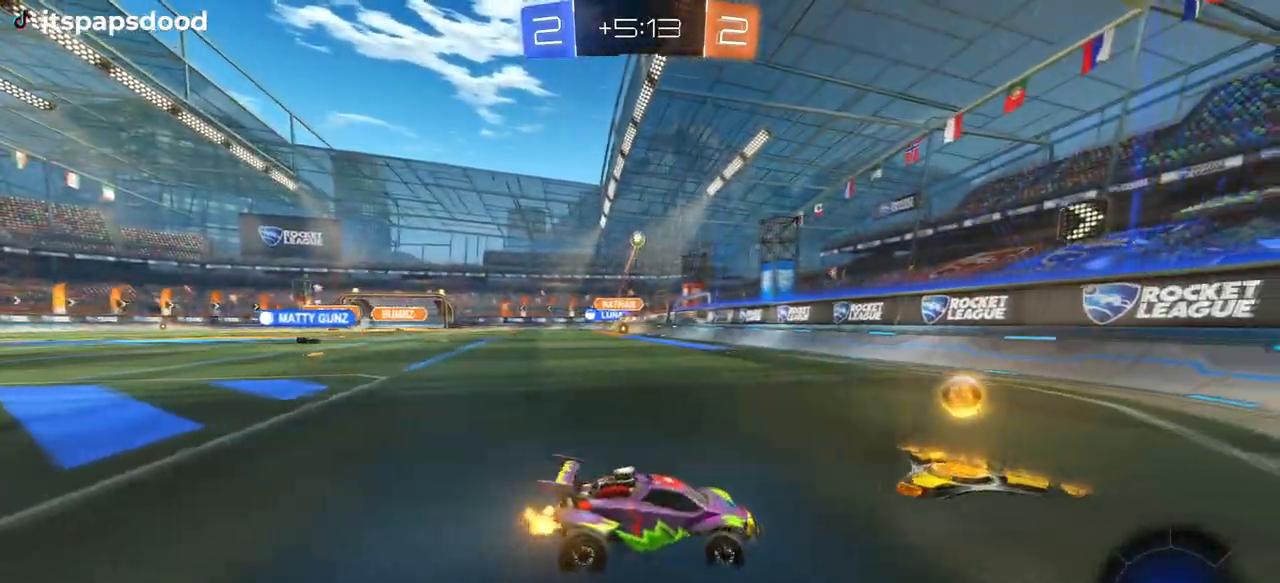
{"buttons": ["R2"], "left_stick": "right", "right_stick": "center", "events": [[33, "left_stick", "center"], [233, "left_stick", "right"]]}
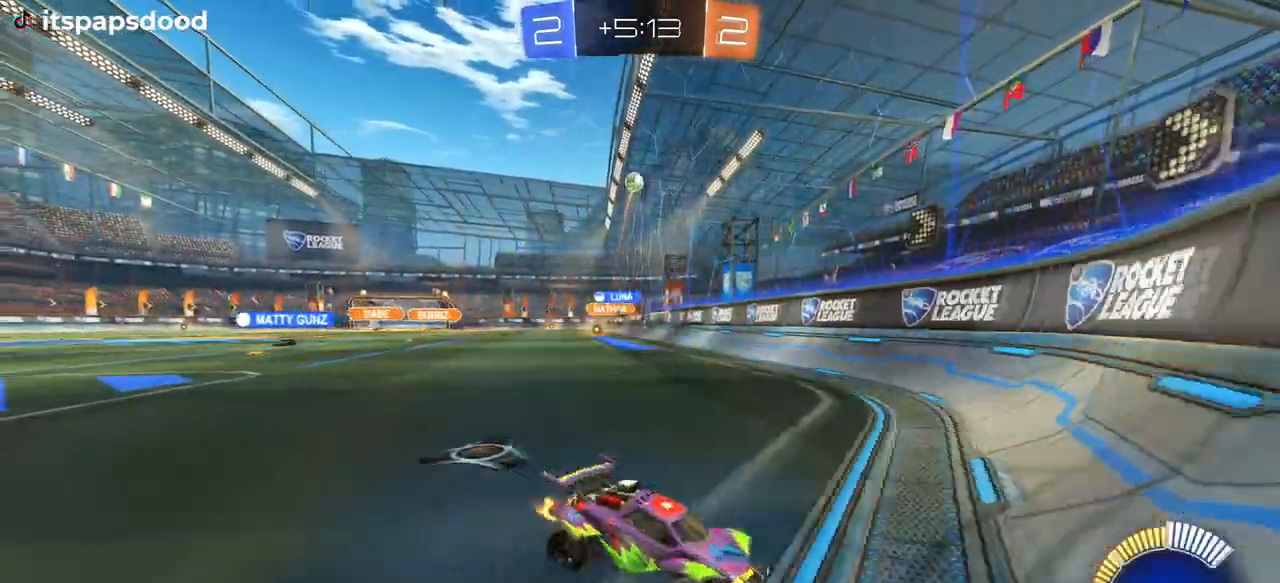
{"buttons": ["R2"], "left_stick": "center", "right_stick": "center", "events": [[117, "L2", "down"], [134, "R2", "up"], [151, "left_stick", "center"], [217, "R2", "down"], [251, "left_stick", "left"], [284, "L2", "up"], [384, "left_stick", "center"]]}
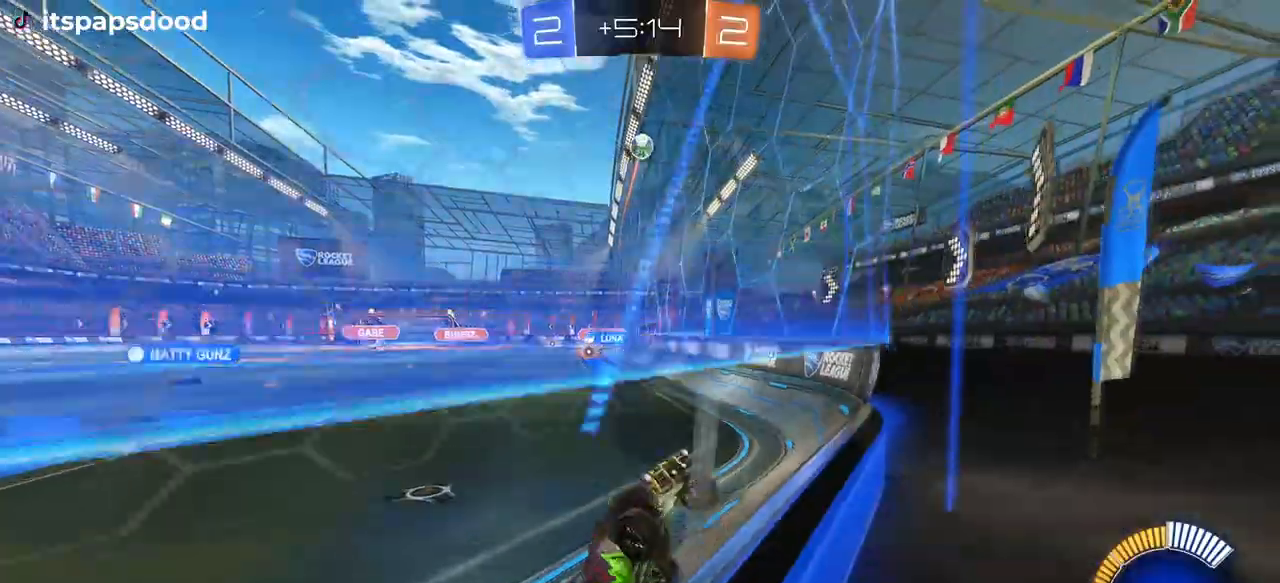
{"buttons": ["R2"], "left_stick": "center", "right_stick": "center", "events": []}
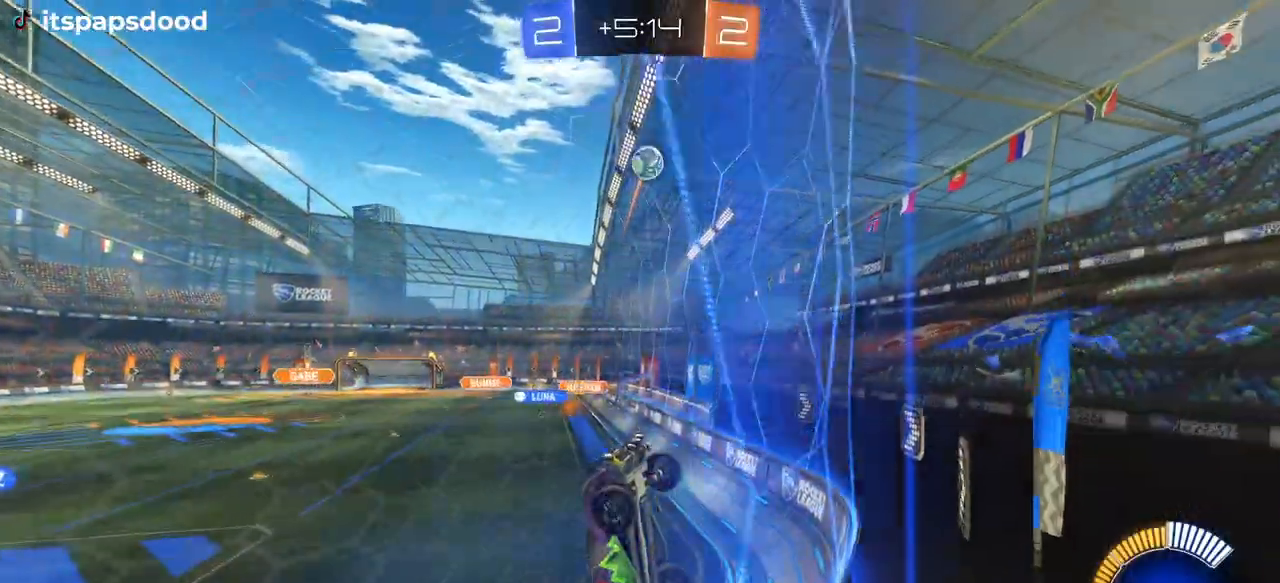
{"buttons": ["R1", "R2"], "left_stick": "left", "right_stick": "center", "events": [[67, "left_stick", "left"], [84, "R1", "down"], [217, "left_stick", "center"], [367, "left_stick", "left"]]}
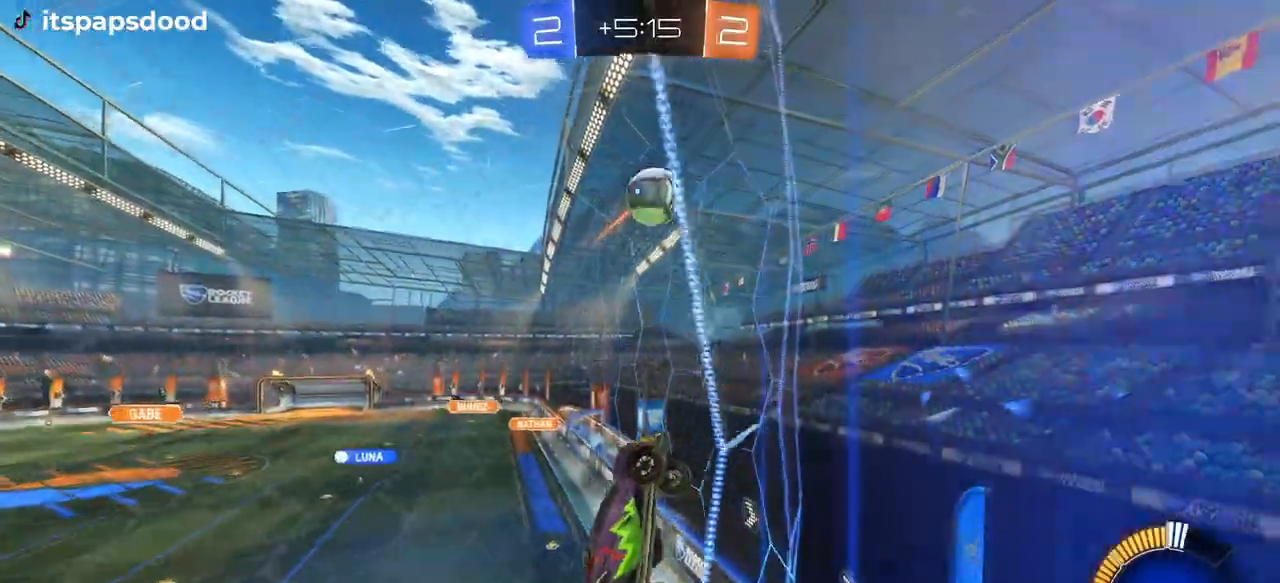
{"buttons": ["CROSS", "R2"], "left_stick": "down", "right_stick": "center", "events": [[183, "left_stick", "center"], [200, "CROSS", "down"], [284, "left_stick", "up-left"], [300, "CROSS", "up"], [350, "CROSS", "down"], [434, "left_stick", "down"], [467, "R1", "up"]]}
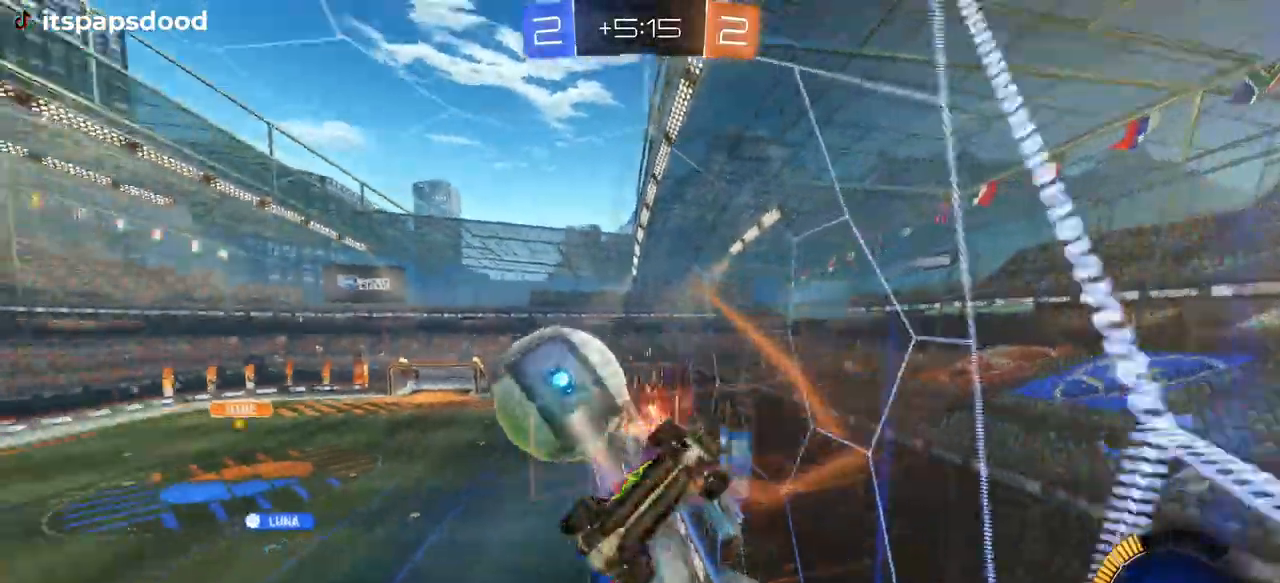
{"buttons": [], "left_stick": "left", "right_stick": "center", "events": [[50, "CROSS", "up"], [84, "left_stick", "down-right"], [367, "left_stick", "center"], [451, "R2", "up"], [484, "left_stick", "left"]]}
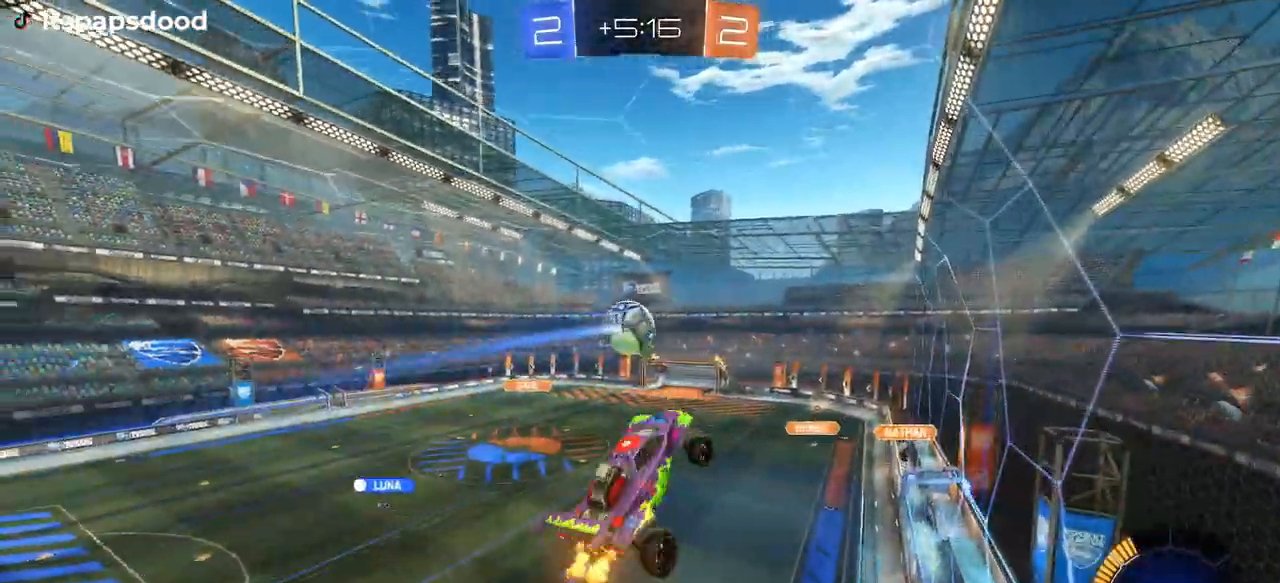
{"buttons": ["R2"], "left_stick": "down-left", "right_stick": "center", "events": [[150, "left_stick", "center"], [367, "R2", "down"], [400, "left_stick", "down-left"]]}
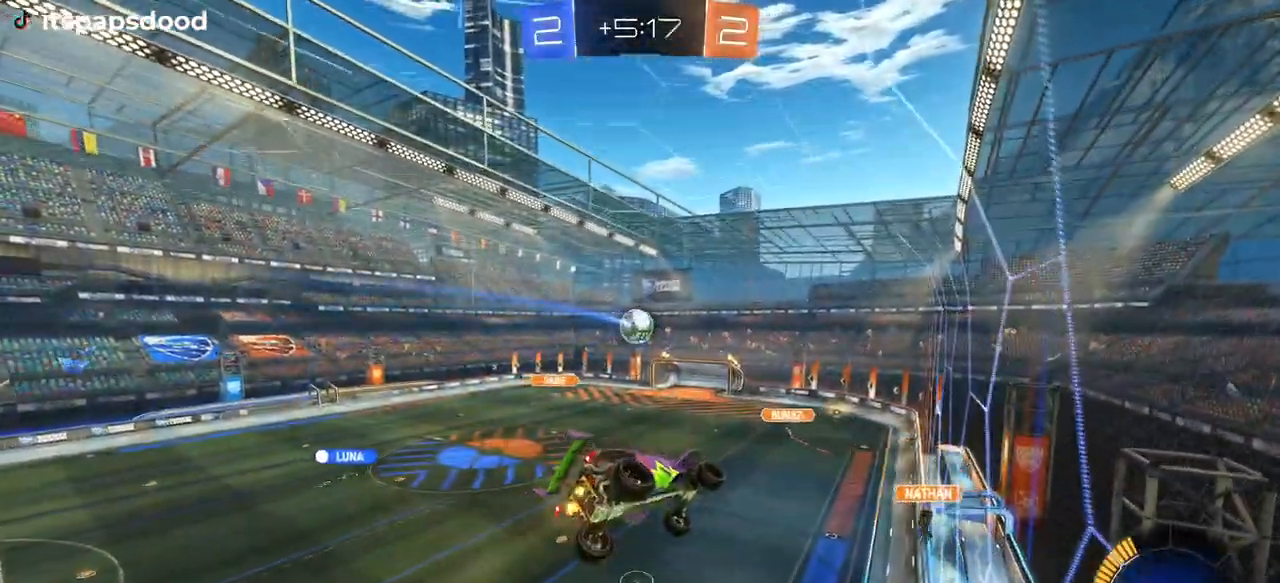
{"buttons": ["R2"], "left_stick": "center", "right_stick": "center", "events": [[67, "SQUARE", "down"], [67, "left_stick", "center"], [167, "SQUARE", "up"]]}
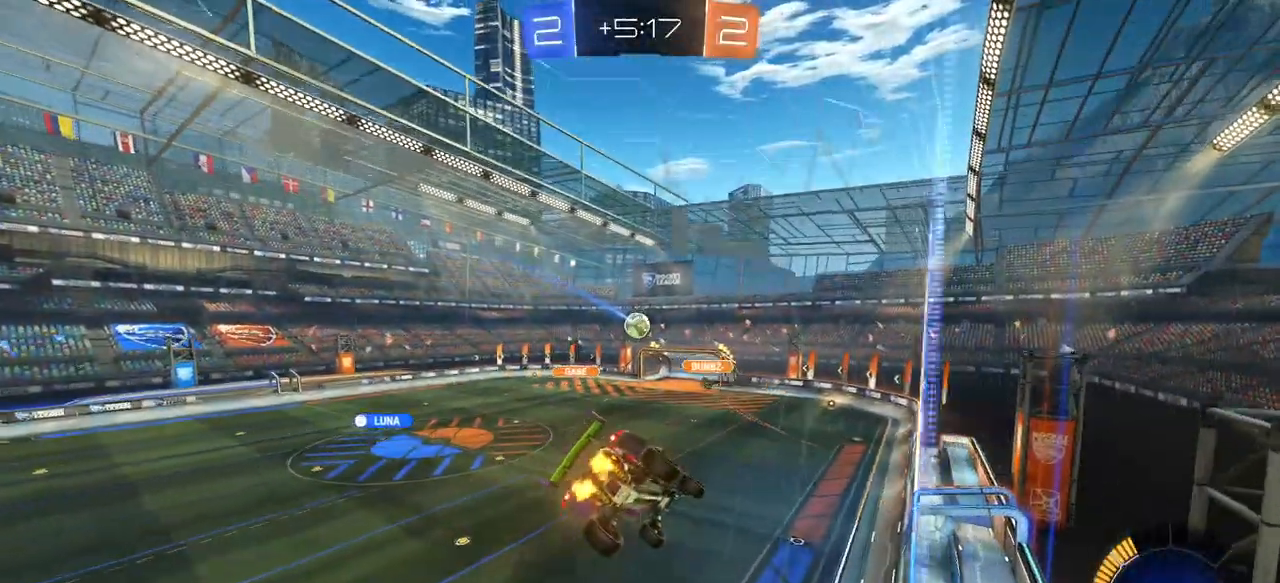
{"buttons": ["R2"], "left_stick": "left", "right_stick": "center", "events": [[384, "left_stick", "left"]]}